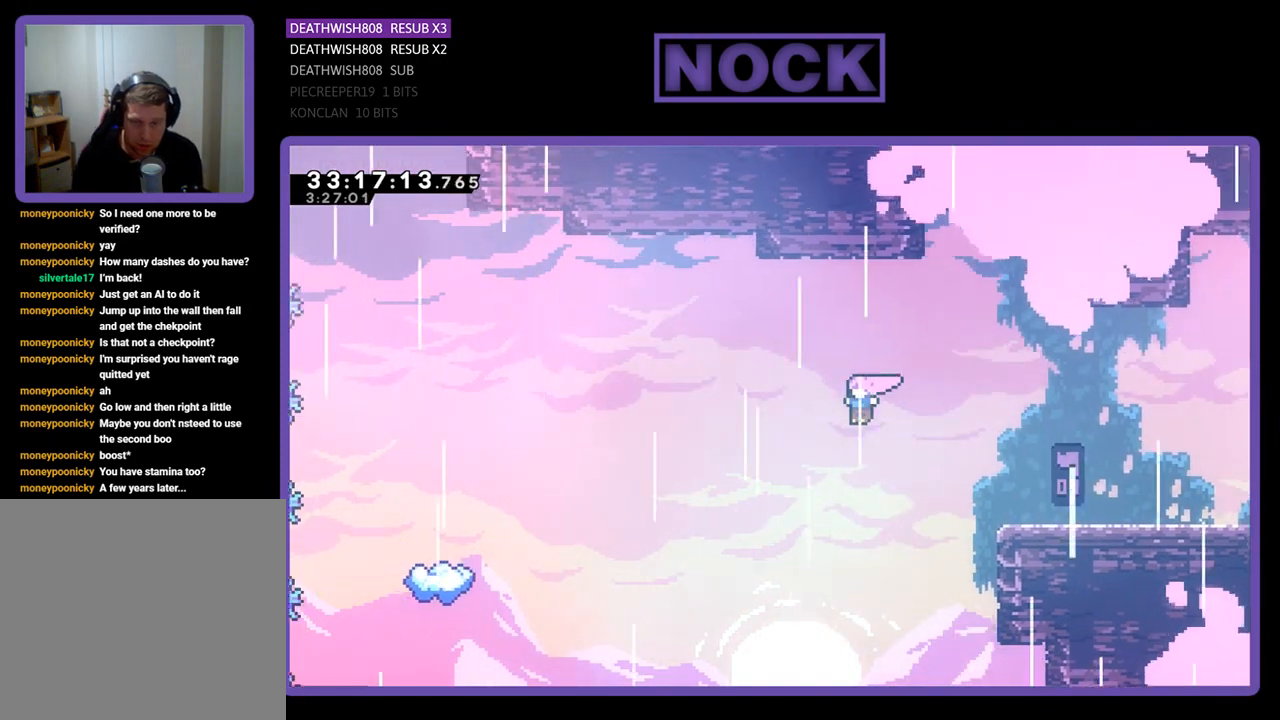
Gameplay with a controller (PlayStation layout); each line is a JSON object with the inputs held at the frame after it. "events" lists button and stick changes between this image and that frame as [ms after this image, input, new state], when the widget could be followed in between. Not read: right_stick.
{"buttons": ["CIRCLE", "R2", "DPAD_UP", "DPAD_LEFT"], "left_stick": "center", "events": [[400, "DPAD_UP", "down"], [433, "CIRCLE", "down"]]}
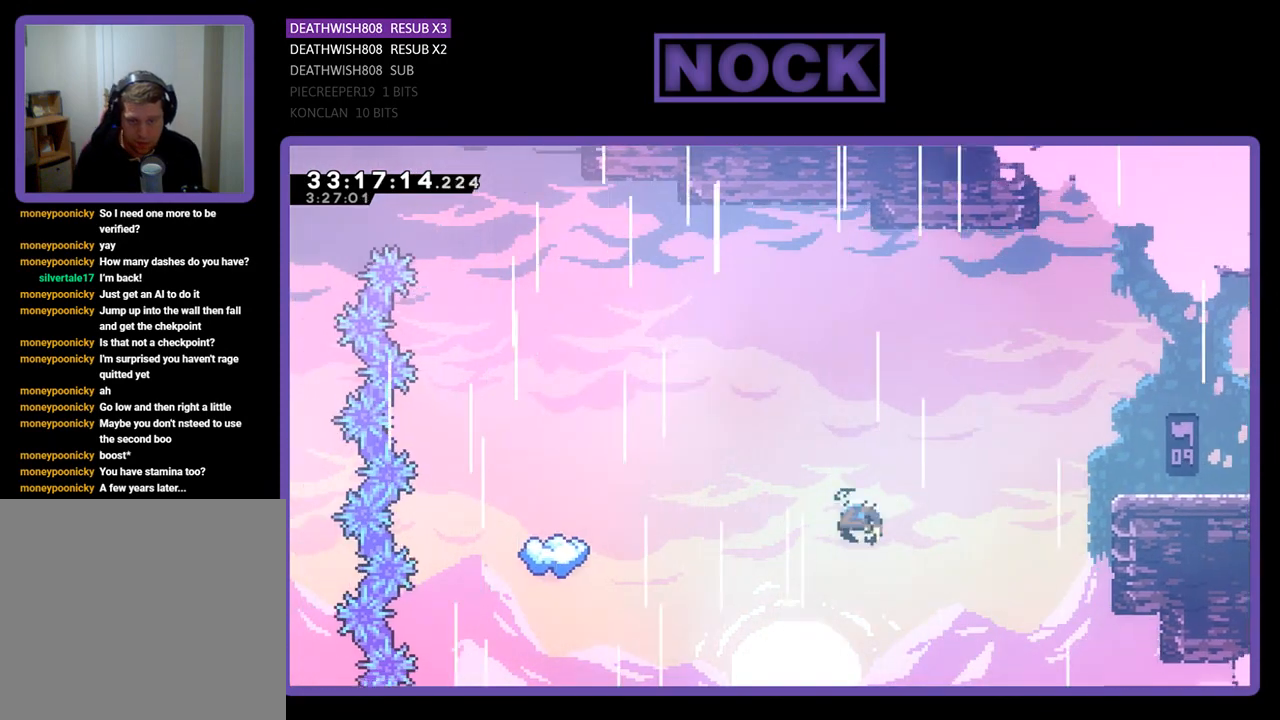
{"buttons": ["R2", "DPAD_LEFT"], "left_stick": "center", "events": [[67, "CIRCLE", "up"], [167, "CIRCLE", "down"], [267, "CIRCLE", "up"], [300, "DPAD_UP", "up"]]}
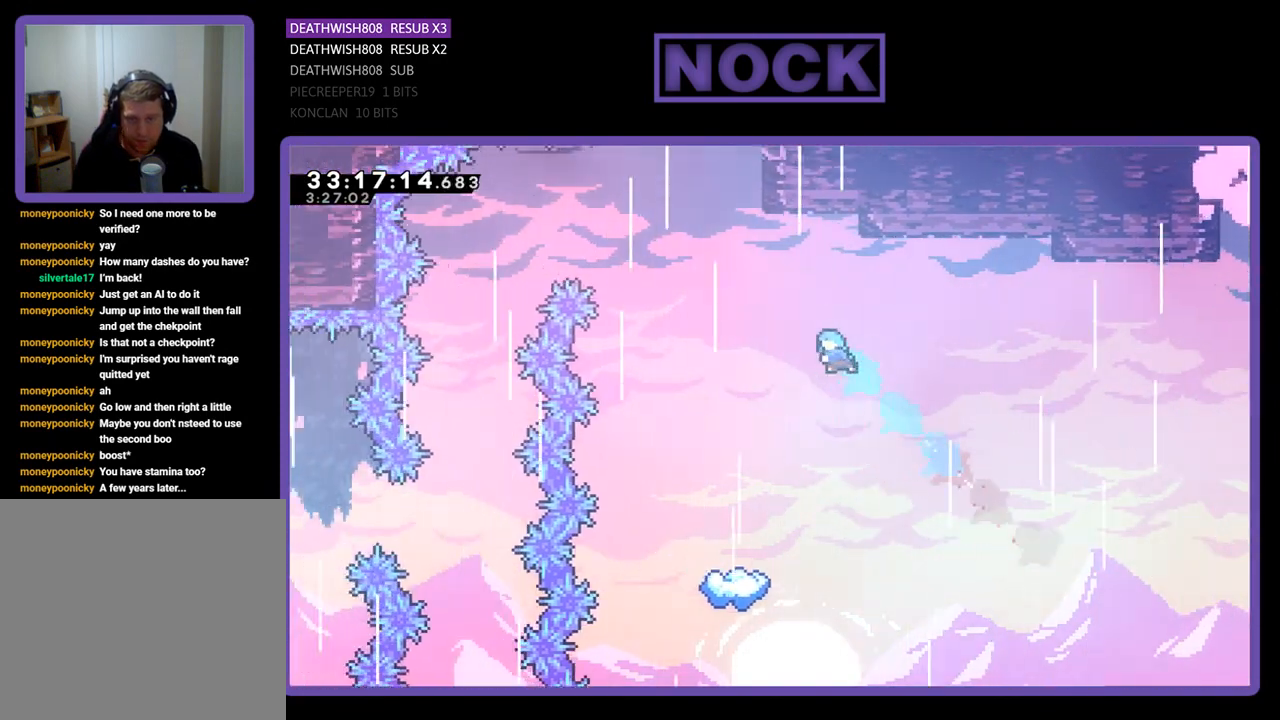
{"buttons": ["R2"], "left_stick": "center", "events": [[400, "DPAD_LEFT", "up"]]}
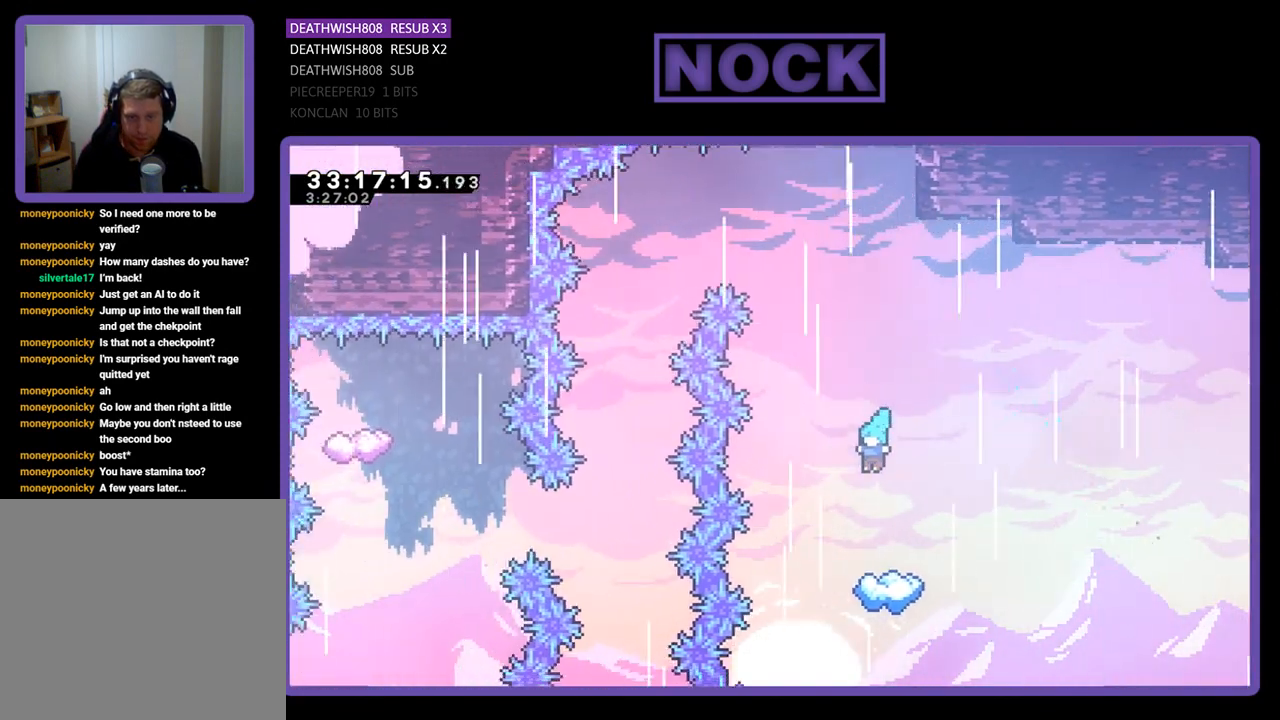
{"buttons": ["R2"], "left_stick": "center", "events": []}
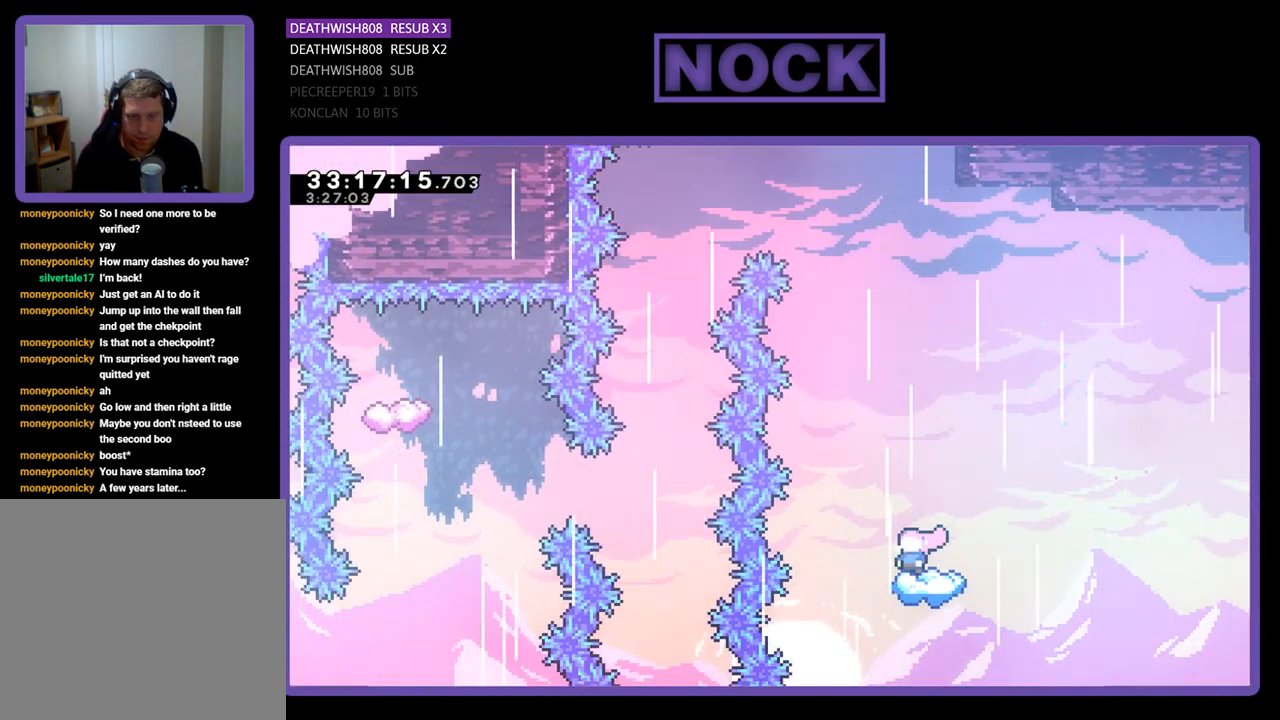
{"buttons": ["CROSS", "R2", "DPAD_UP", "DPAD_LEFT"], "left_stick": "center", "events": [[100, "DPAD_UP", "down"], [133, "DPAD_LEFT", "down"], [167, "CROSS", "down"]]}
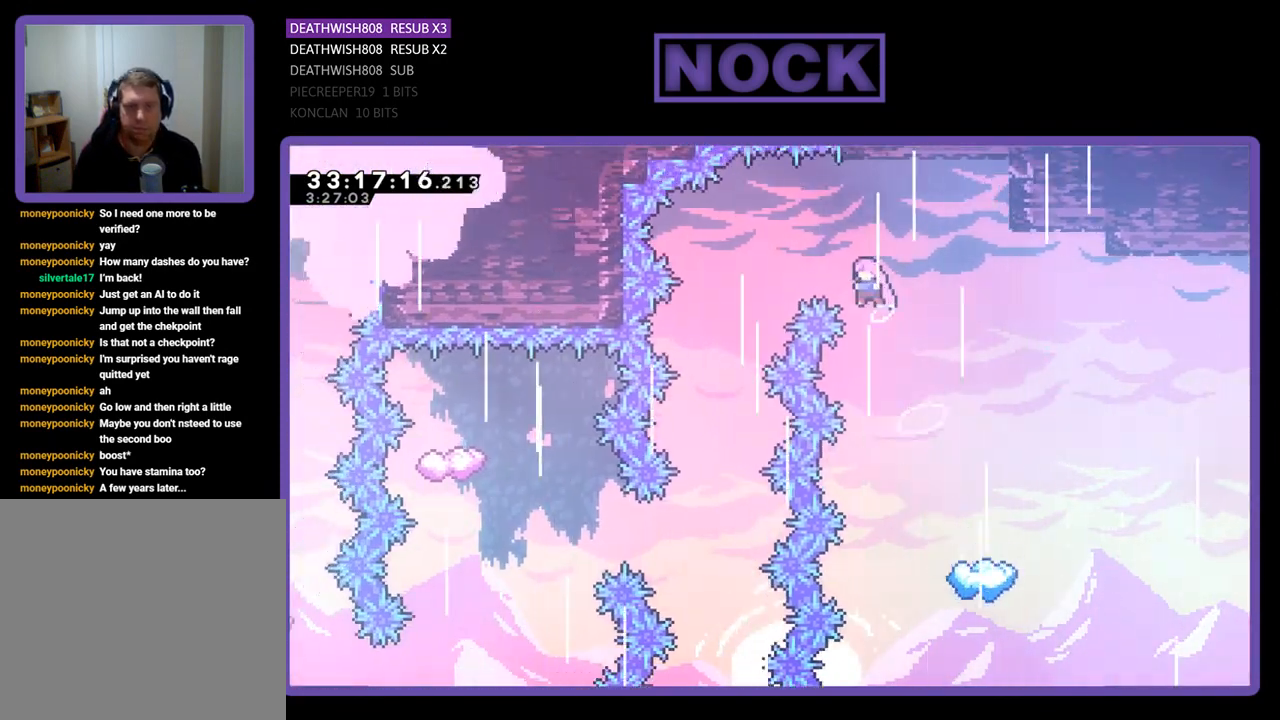
{"buttons": ["R2"], "left_stick": "center", "events": [[433, "CROSS", "up"], [467, "DPAD_UP", "up"], [500, "DPAD_LEFT", "up"]]}
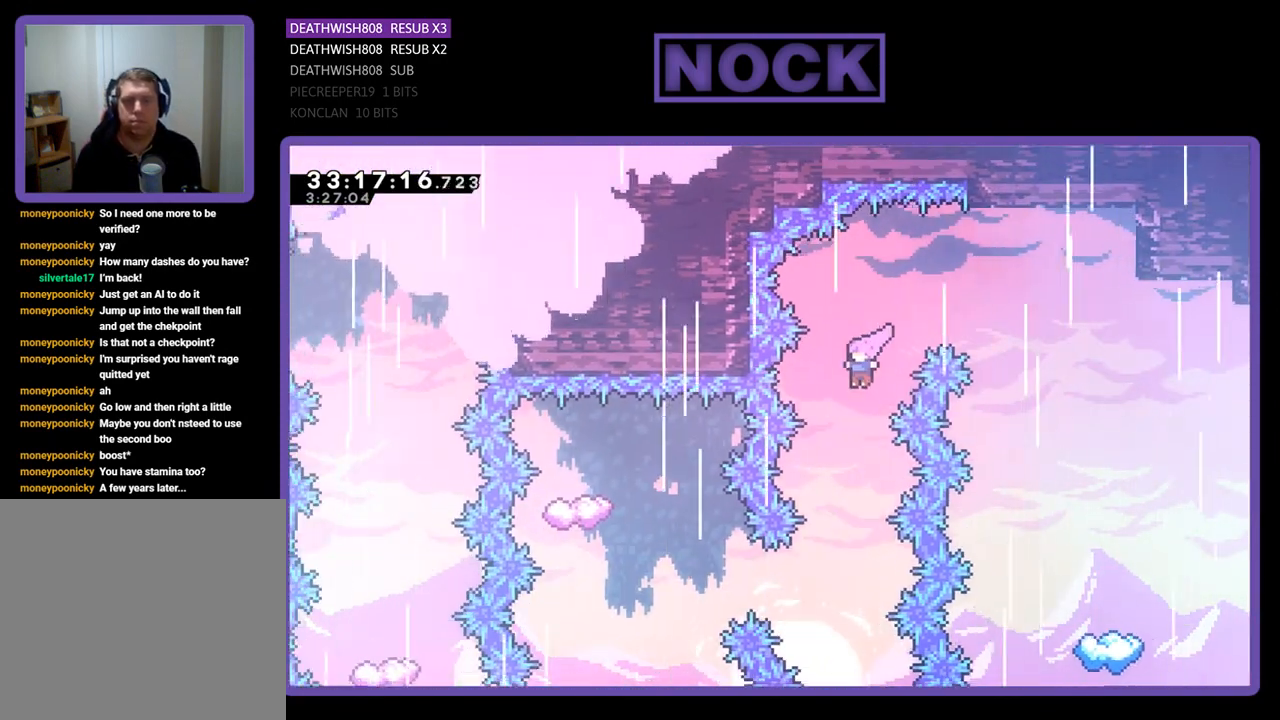
{"buttons": ["R2", "DPAD_LEFT"], "left_stick": "center", "events": [[433, "DPAD_LEFT", "down"]]}
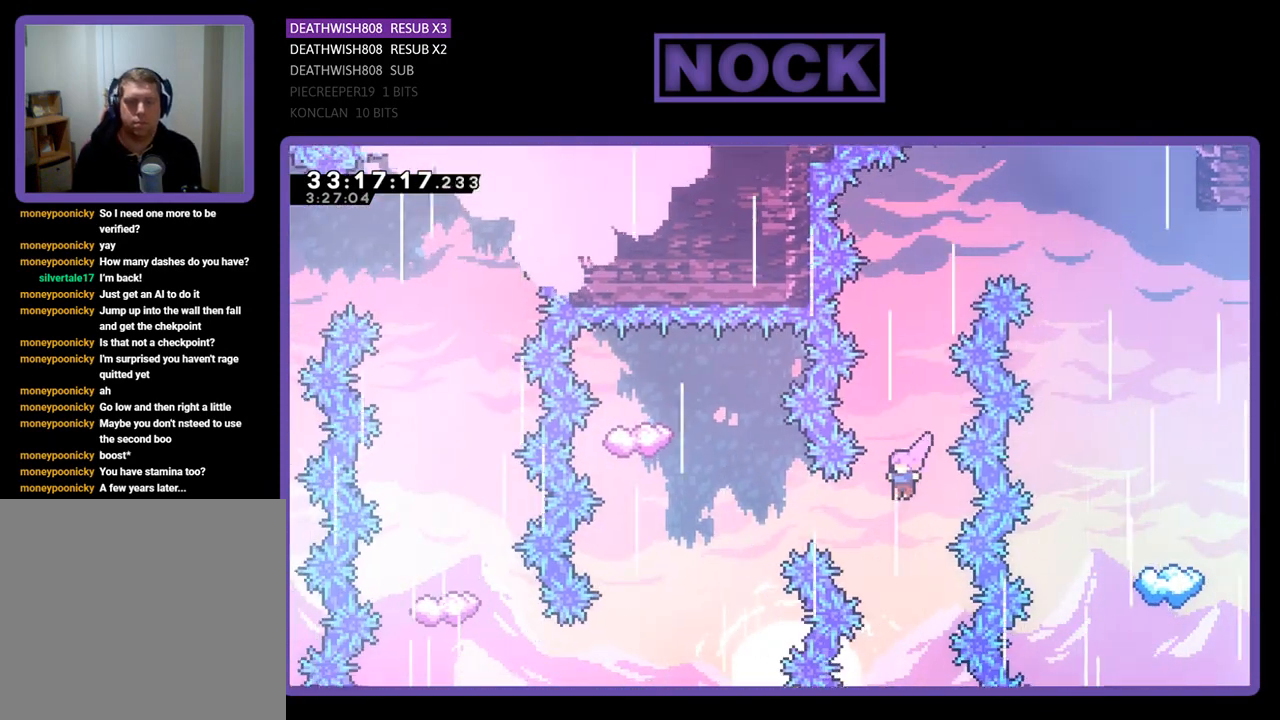
{"buttons": ["R2", "DPAD_LEFT"], "left_stick": "center", "events": [[133, "CIRCLE", "down"], [467, "CIRCLE", "up"]]}
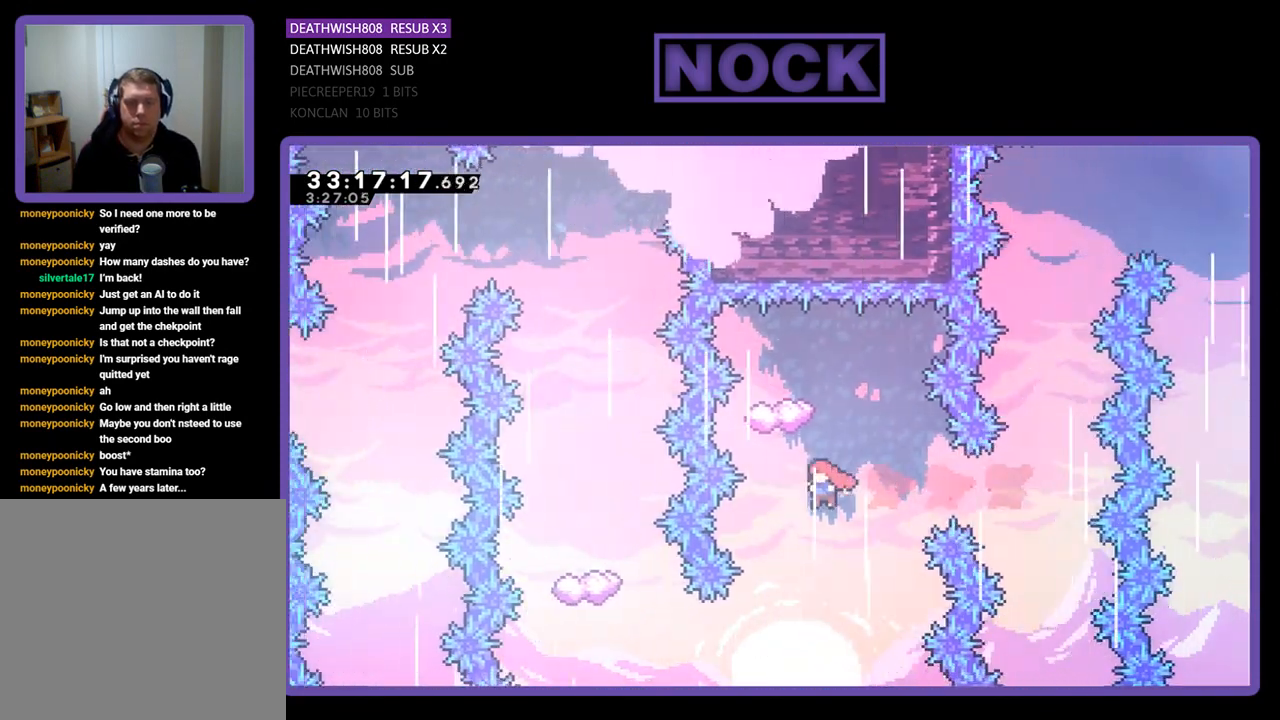
{"buttons": ["R2"], "left_stick": "center", "events": [[33, "DPAD_LEFT", "up"], [100, "DPAD_UP", "down"], [133, "CIRCLE", "down"], [333, "CIRCLE", "up"], [333, "DPAD_UP", "up"]]}
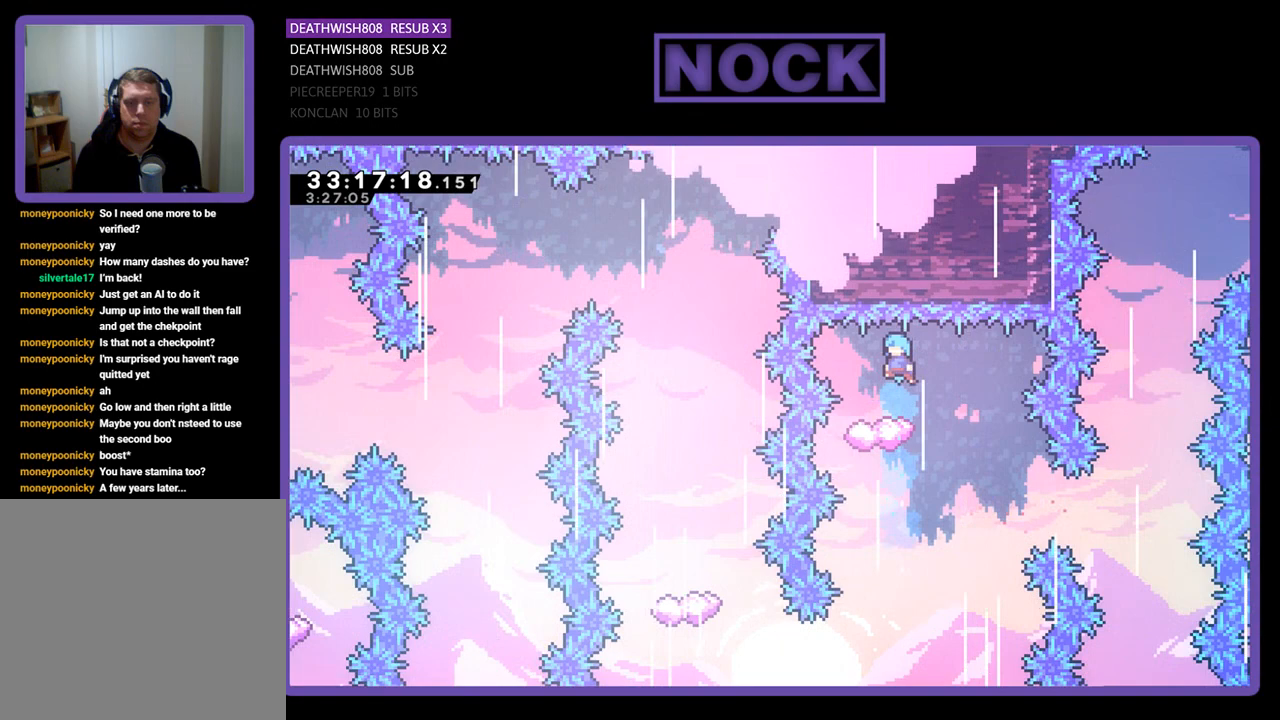
{"buttons": ["R2"], "left_stick": "center", "events": [[233, "DPAD_RIGHT", "down"], [500, "DPAD_RIGHT", "up"]]}
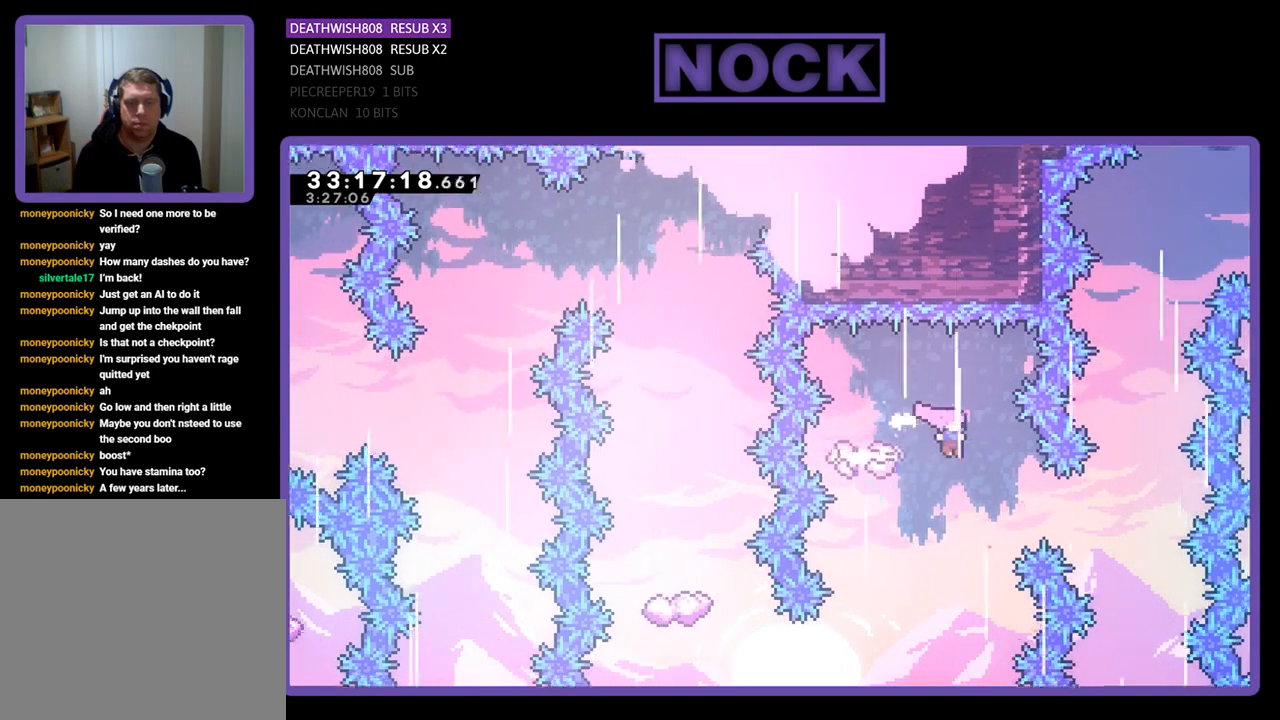
{"buttons": ["R2"], "left_stick": "center", "events": [[167, "DPAD_LEFT", "down"], [467, "DPAD_LEFT", "up"]]}
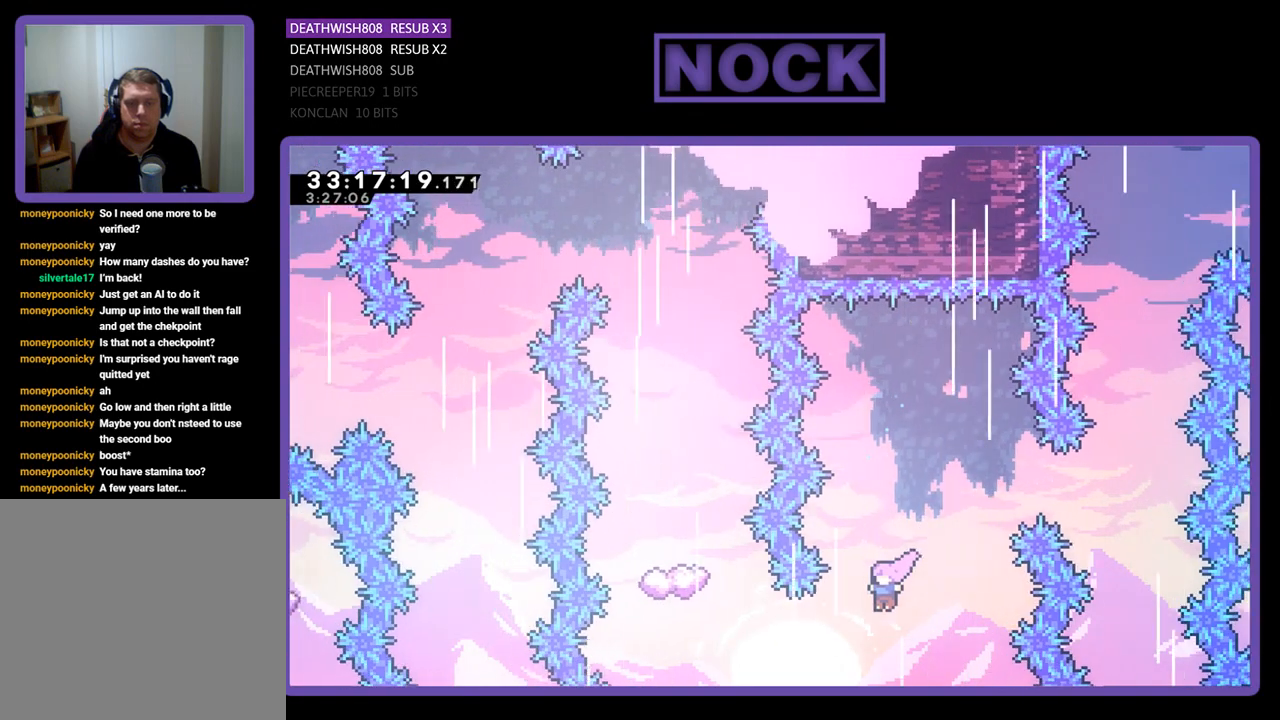
{"buttons": ["R2"], "left_stick": "center", "events": [[67, "DPAD_LEFT", "down"], [133, "CIRCLE", "down"], [433, "CIRCLE", "up"], [467, "DPAD_LEFT", "up"]]}
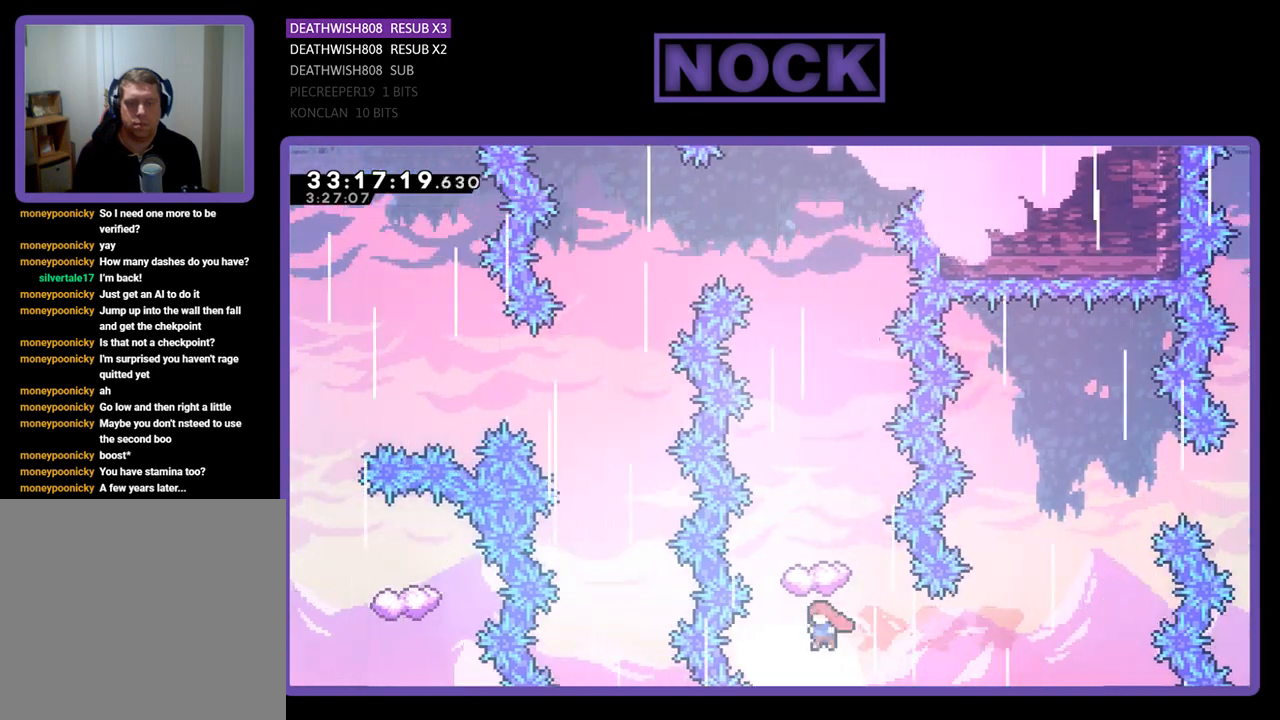
{"buttons": ["R2", "DPAD_LEFT"], "left_stick": "center", "events": [[33, "DPAD_UP", "down"], [67, "CIRCLE", "down"], [333, "DPAD_UP", "up"], [367, "CIRCLE", "up"], [500, "DPAD_LEFT", "down"]]}
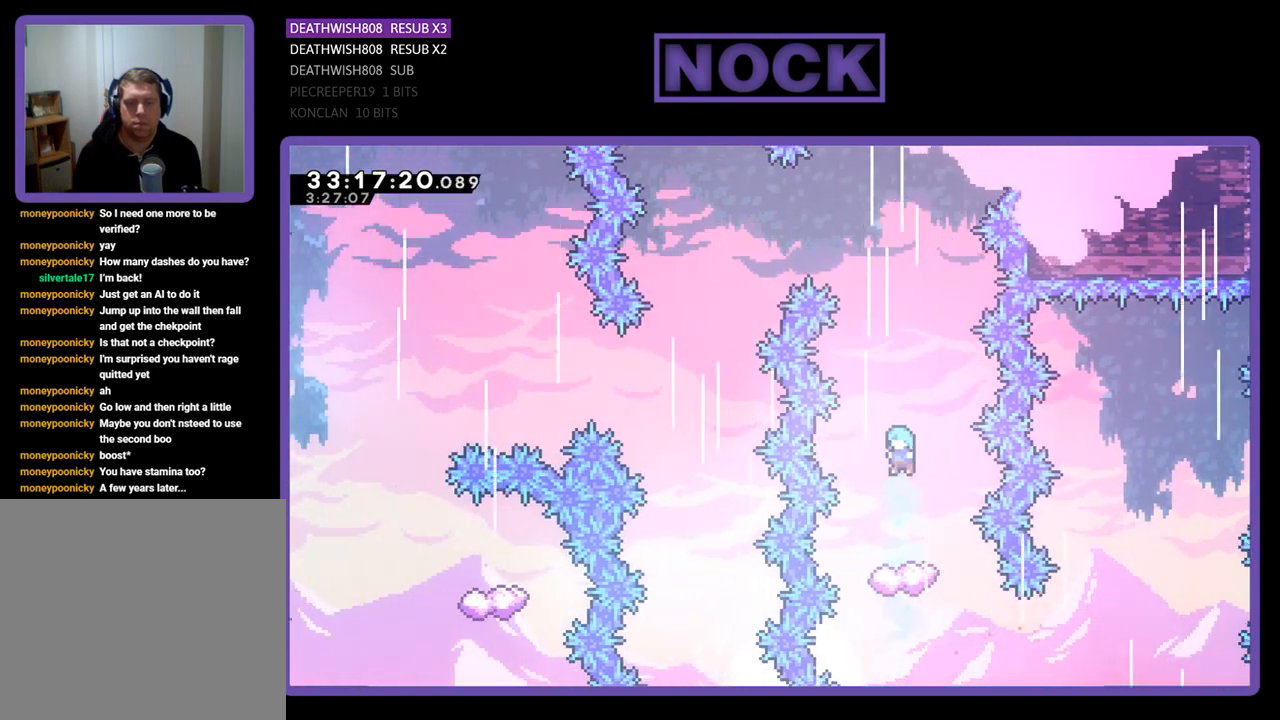
{"buttons": ["R2"], "left_stick": "center", "events": [[133, "DPAD_LEFT", "up"]]}
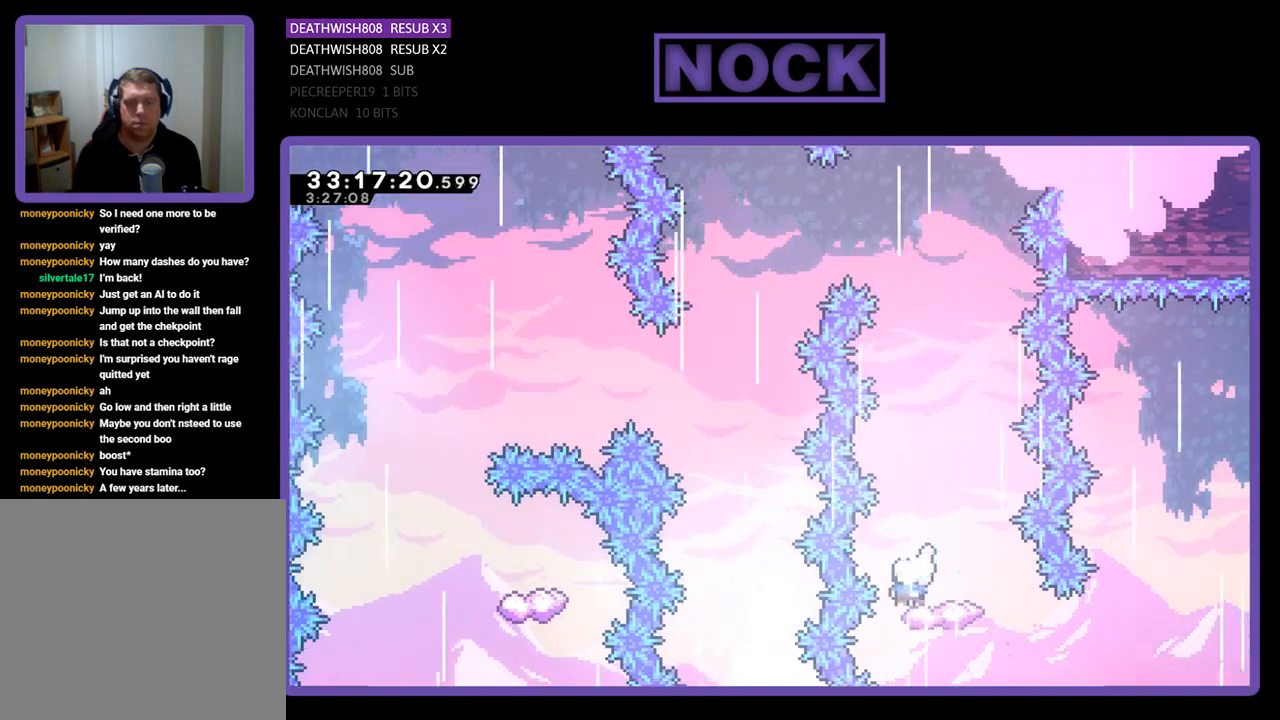
{"buttons": ["CROSS", "R2", "DPAD_LEFT"], "left_stick": "center", "events": [[267, "CROSS", "down"], [500, "DPAD_LEFT", "down"]]}
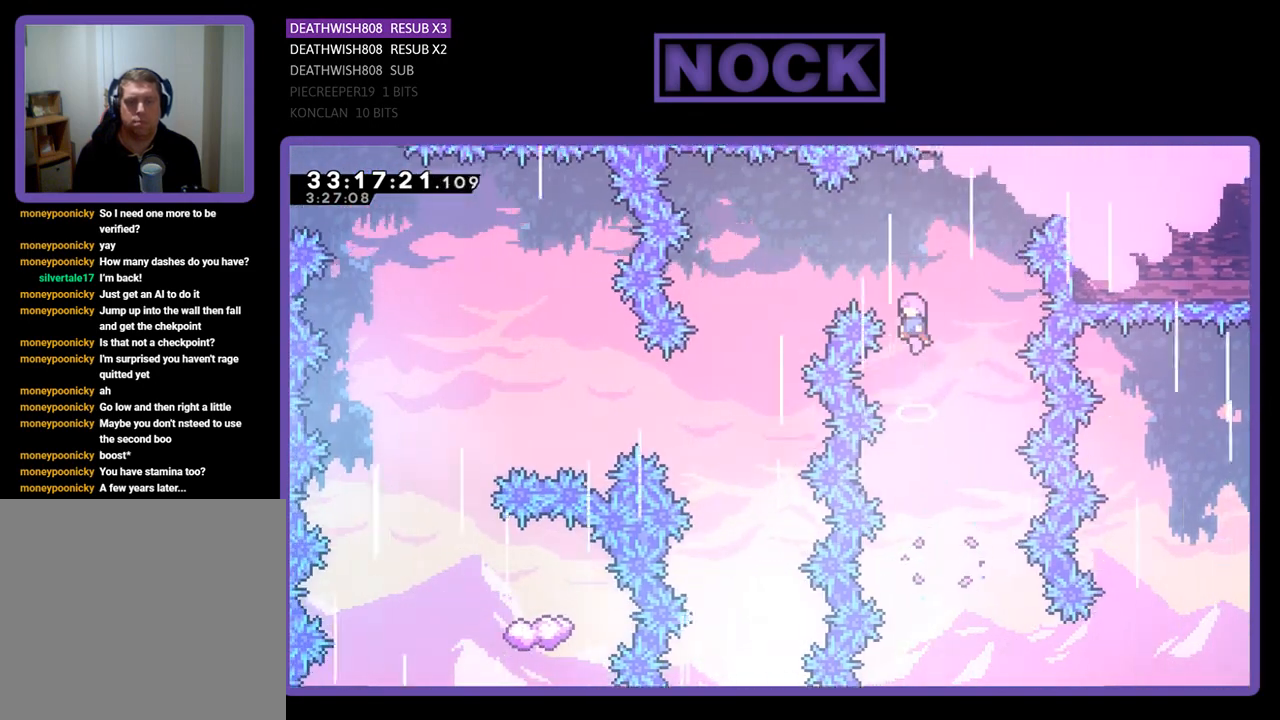
{"buttons": ["CROSS", "R2", "DPAD_LEFT"], "left_stick": "center", "events": []}
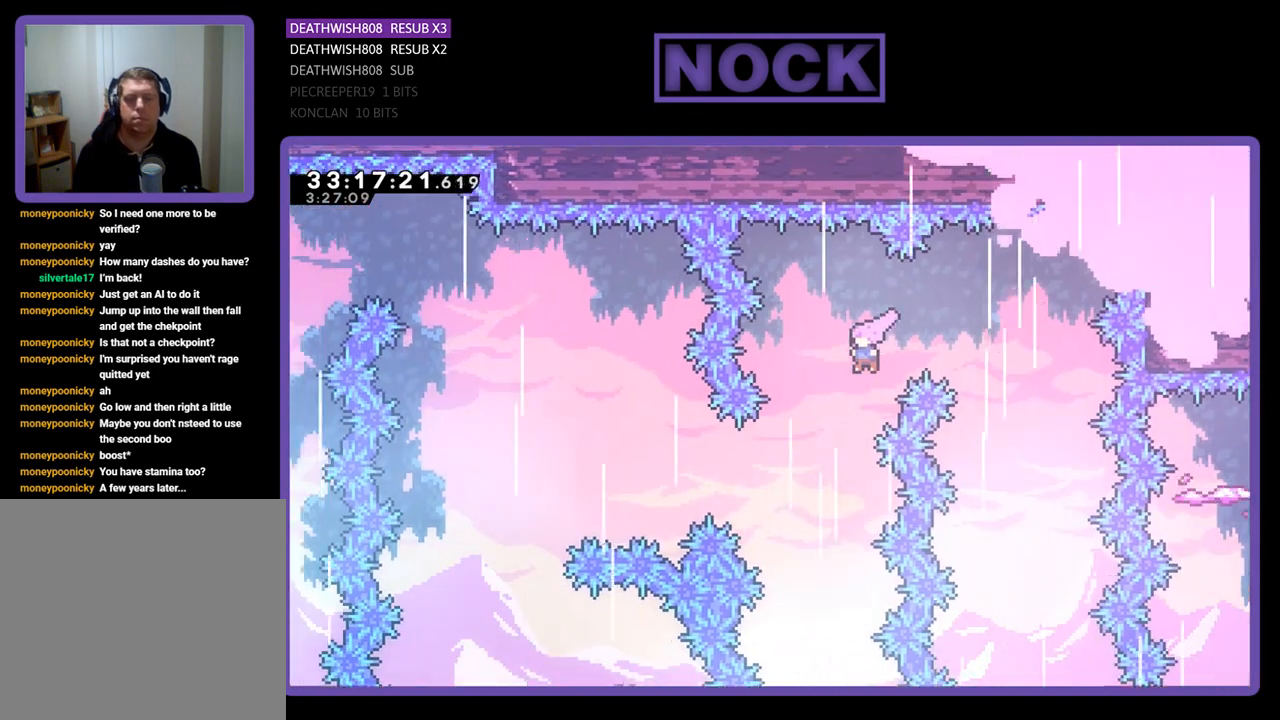
{"buttons": ["CIRCLE", "R2", "DPAD_LEFT"], "left_stick": "center", "events": [[133, "CROSS", "up"], [367, "CIRCLE", "down"]]}
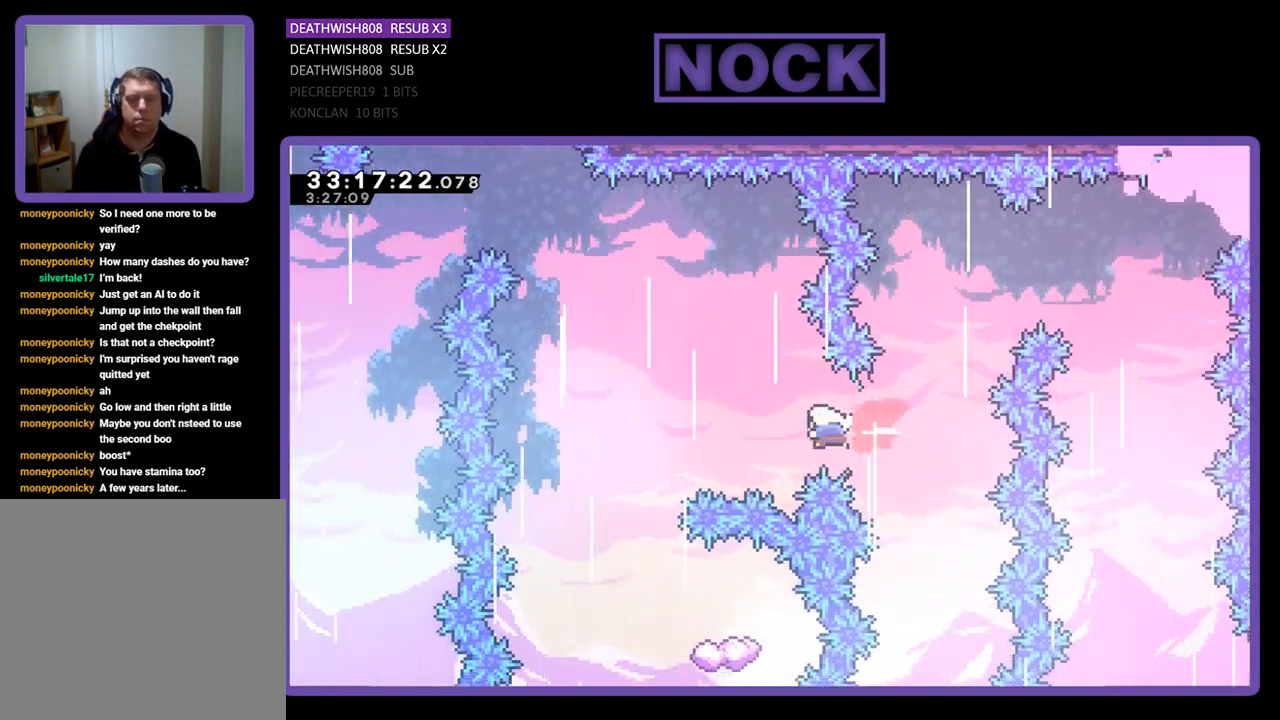
{"buttons": ["R2"], "left_stick": "center", "events": [[367, "DPAD_LEFT", "up"], [433, "CIRCLE", "up"]]}
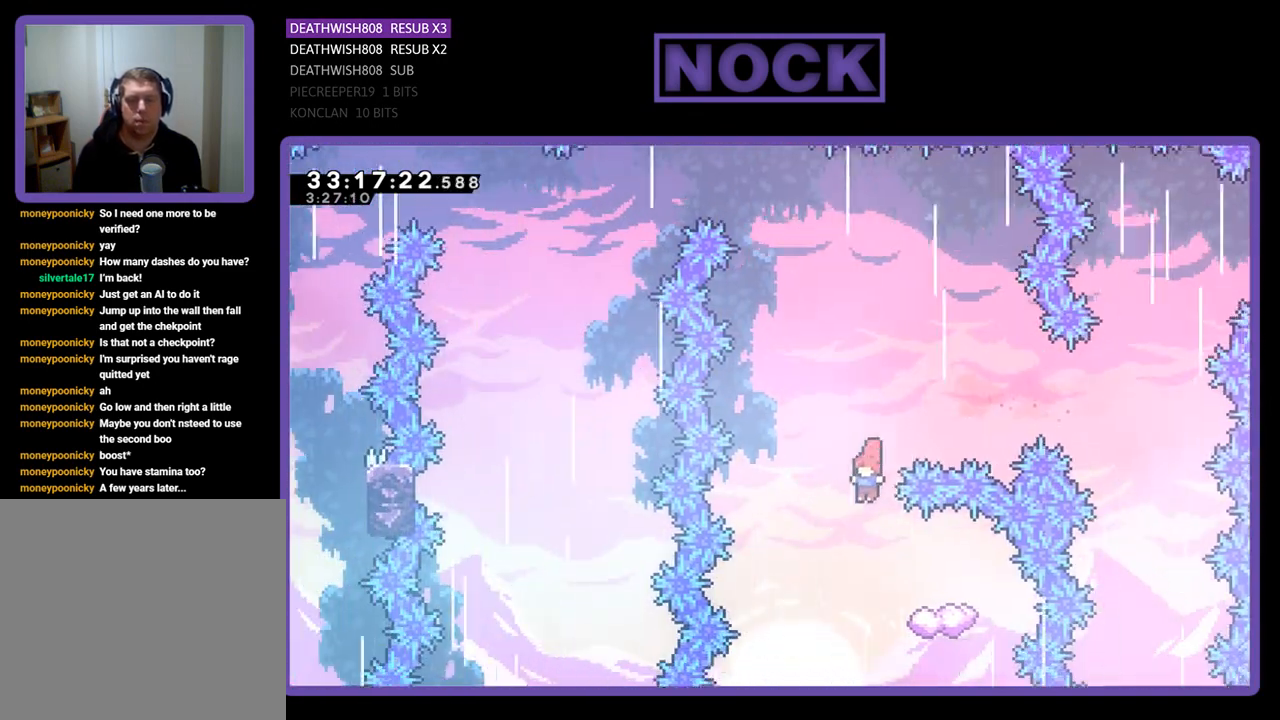
{"buttons": ["R2", "DPAD_LEFT"], "left_stick": "center", "events": [[33, "DPAD_RIGHT", "down"], [333, "DPAD_RIGHT", "up"], [400, "DPAD_LEFT", "down"]]}
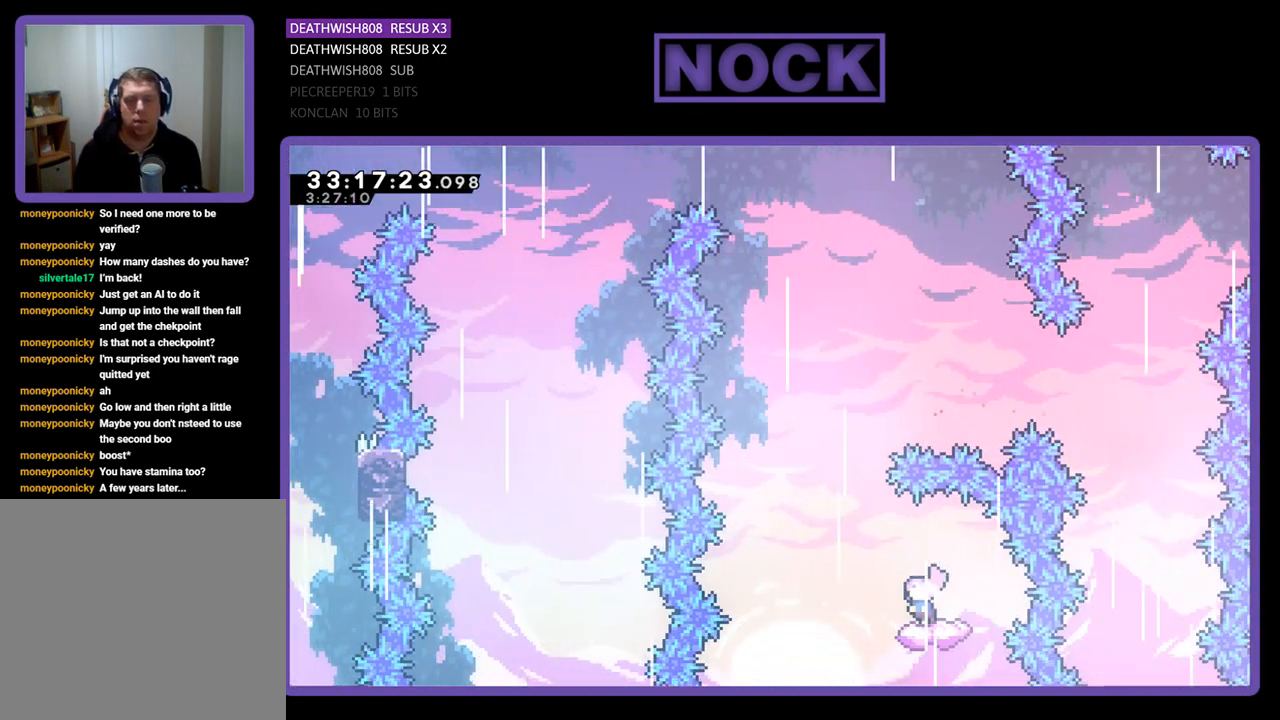
{"buttons": ["CROSS", "R2", "DPAD_UP"], "left_stick": "center", "events": [[100, "CROSS", "down"], [100, "DPAD_UP", "down"], [167, "DPAD_LEFT", "up"]]}
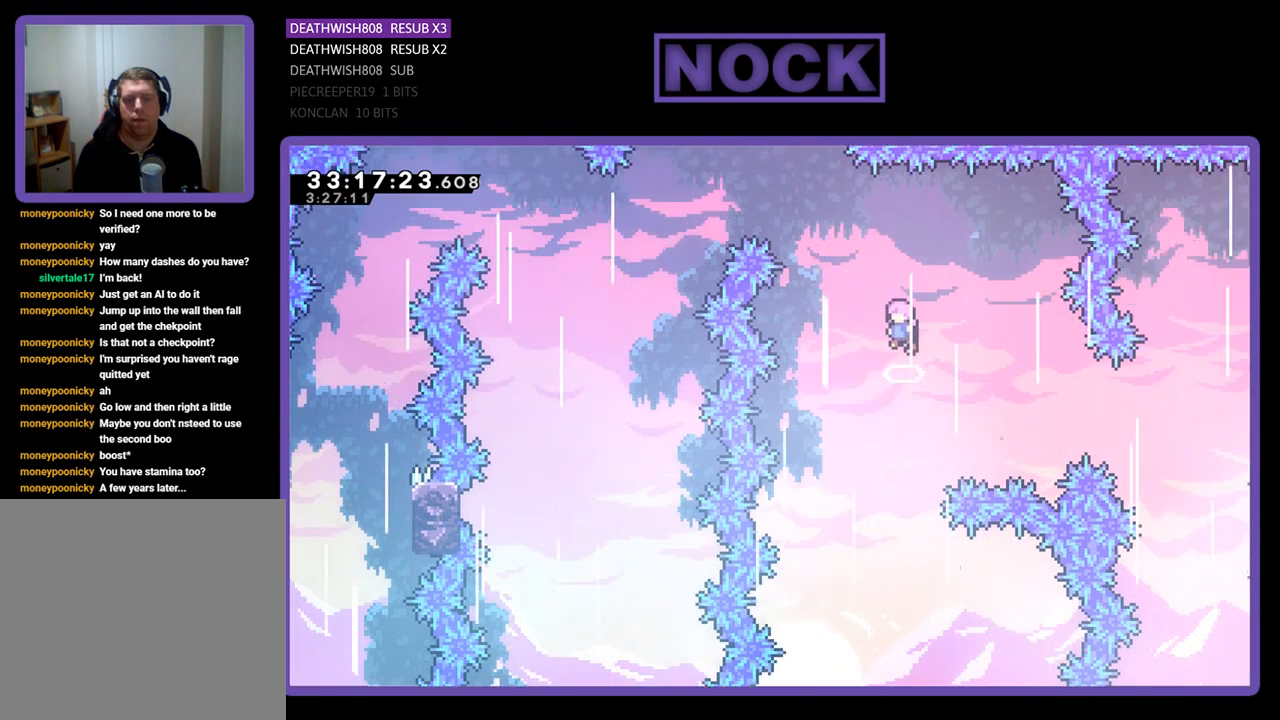
{"buttons": ["CIRCLE", "R2", "DPAD_UP", "DPAD_LEFT"], "left_stick": "center", "events": [[67, "CROSS", "up"], [100, "DPAD_LEFT", "down"], [133, "CIRCLE", "down"]]}
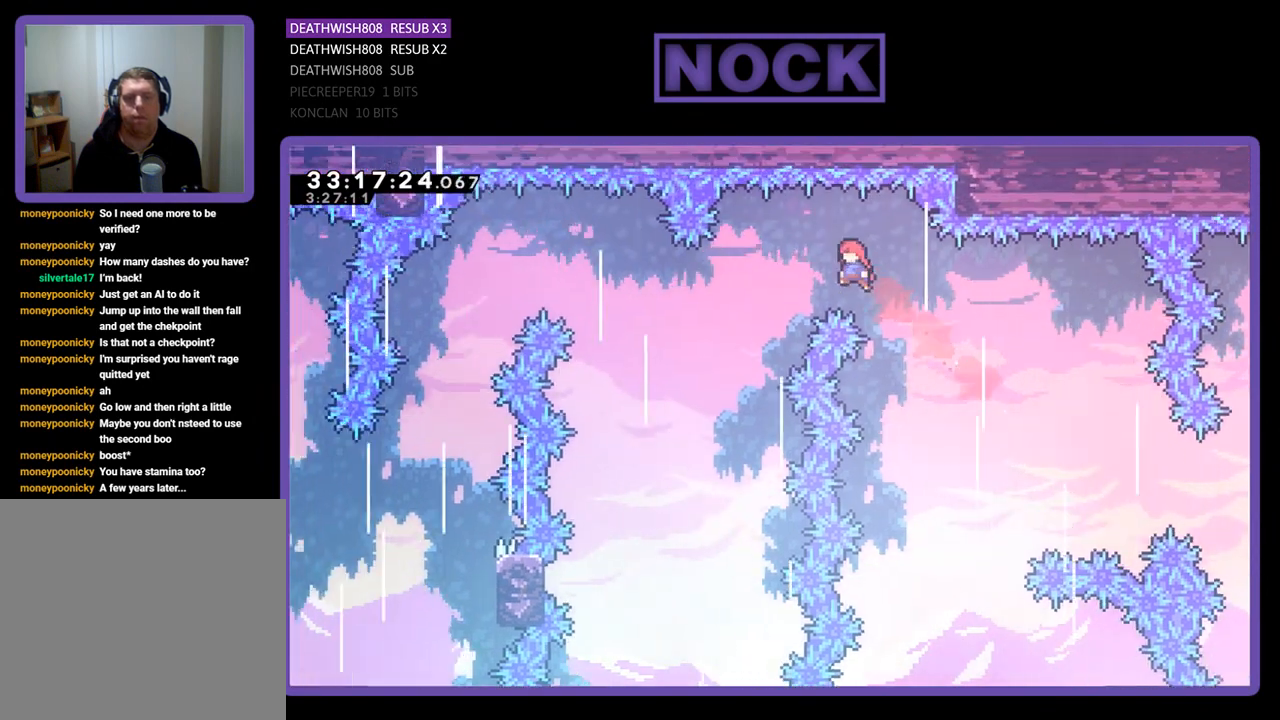
{"buttons": ["CIRCLE", "R2", "DPAD_UP", "DPAD_LEFT"], "left_stick": "center", "events": [[233, "CIRCLE", "up"], [500, "CIRCLE", "down"]]}
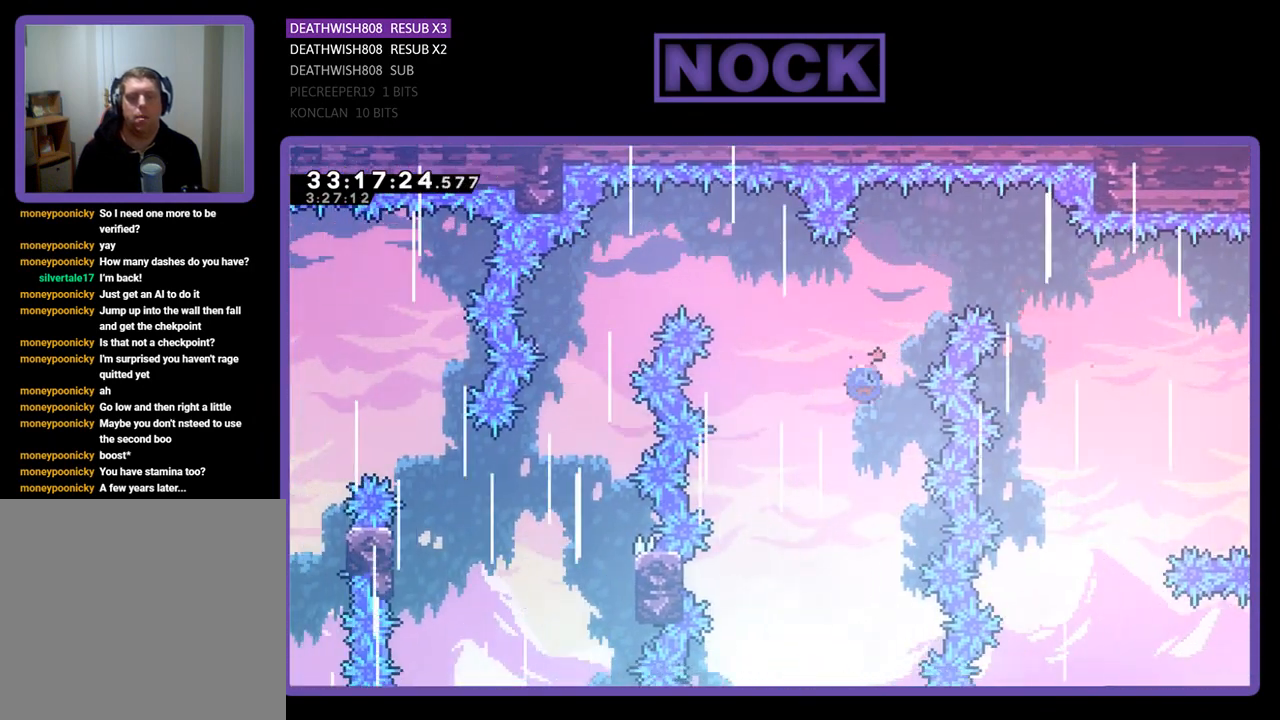
{"buttons": ["CIRCLE", "R2", "DPAD_UP", "DPAD_LEFT"], "left_stick": "center", "events": []}
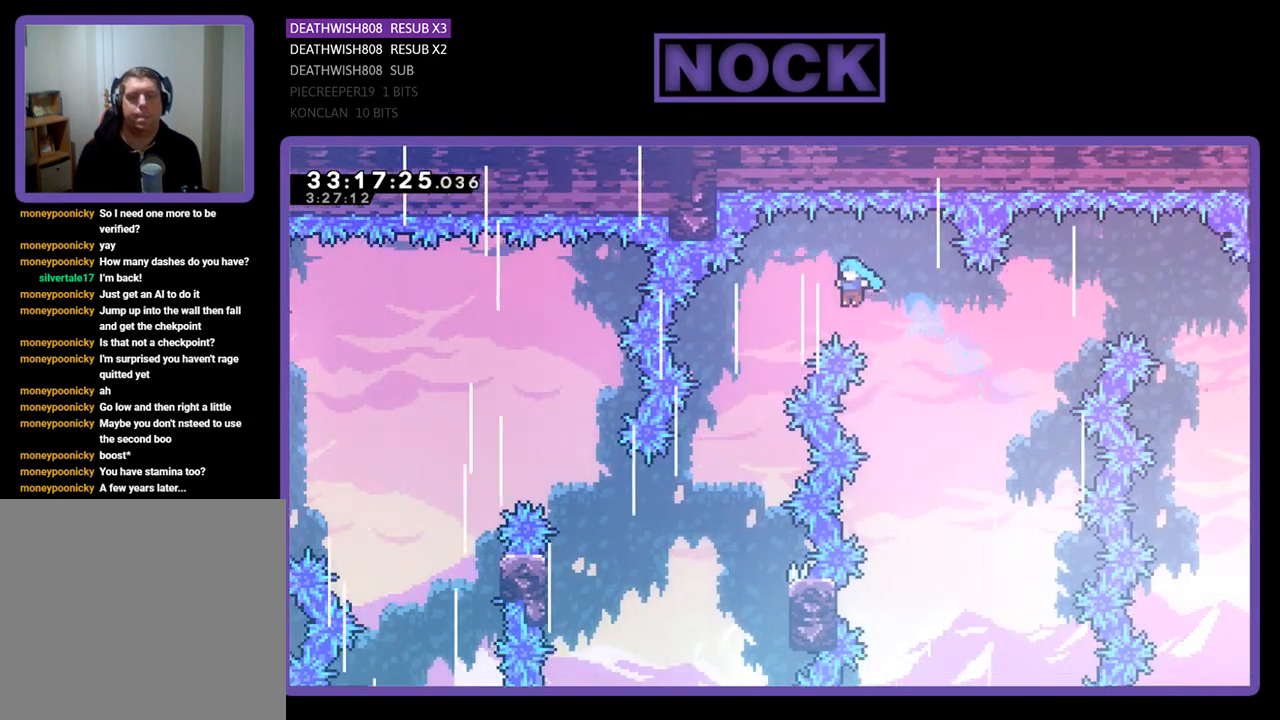
{"buttons": [], "left_stick": "center", "events": [[300, "DPAD_UP", "up"], [367, "DPAD_LEFT", "up"], [500, "CIRCLE", "up"], [500, "R2", "up"]]}
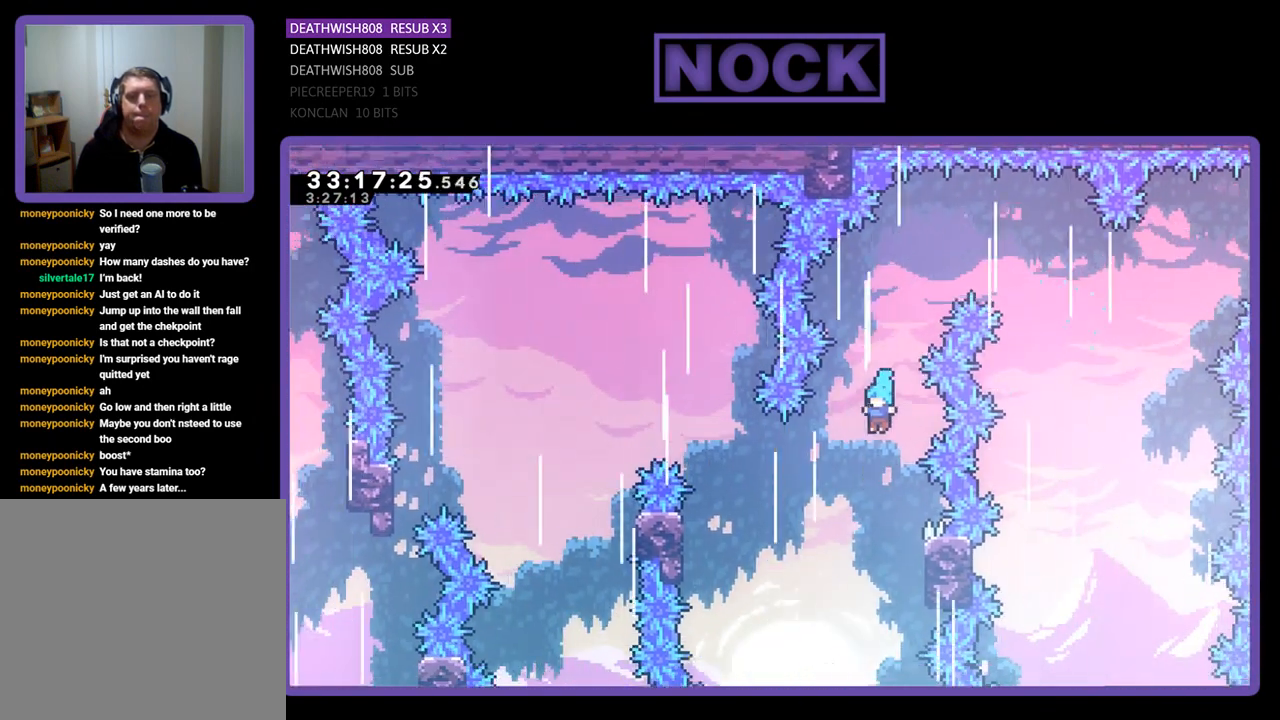
{"buttons": ["CROSS", "DPAD_LEFT"], "left_stick": "center", "events": [[133, "DPAD_RIGHT", "down"], [333, "DPAD_DOWN", "down"], [400, "CROSS", "down"], [400, "DPAD_DOWN", "up"], [400, "DPAD_LEFT", "down"], [400, "DPAD_RIGHT", "up"]]}
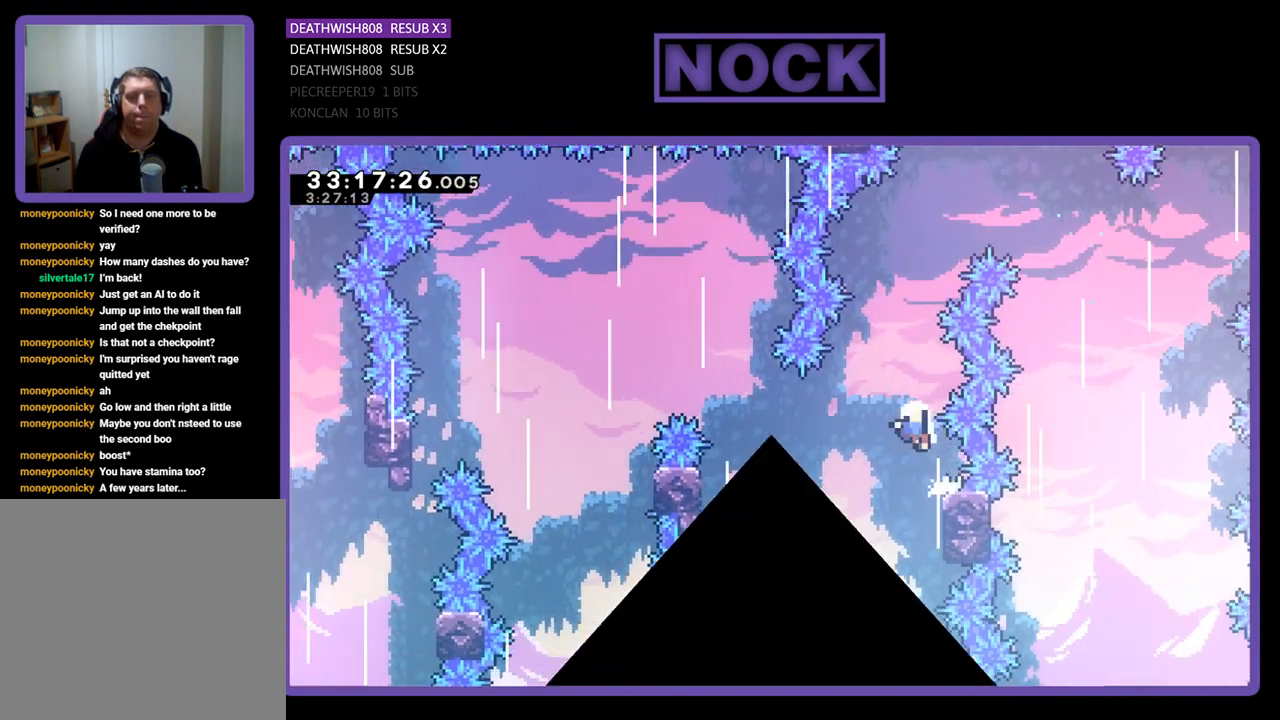
{"buttons": [], "left_stick": "center", "events": [[233, "DPAD_LEFT", "up"], [267, "CROSS", "up"]]}
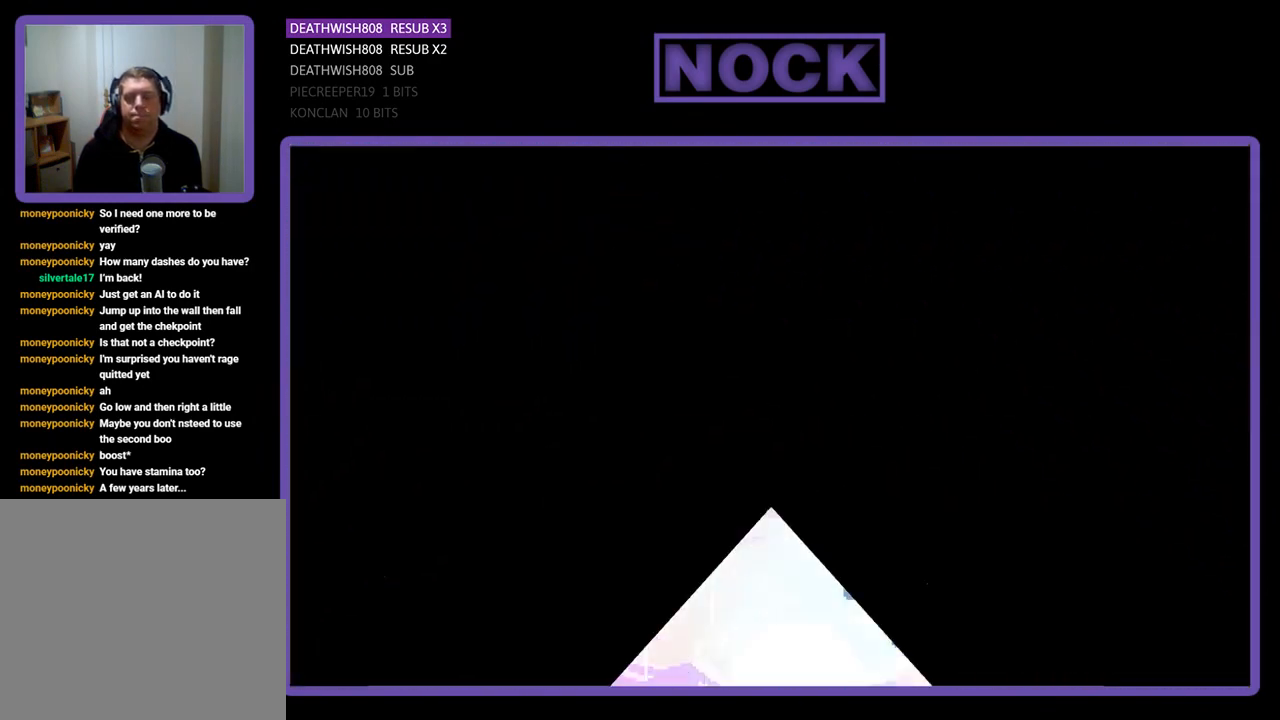
{"buttons": ["R2", "DPAD_RIGHT"], "left_stick": "center", "events": [[400, "R2", "down"], [500, "DPAD_RIGHT", "down"]]}
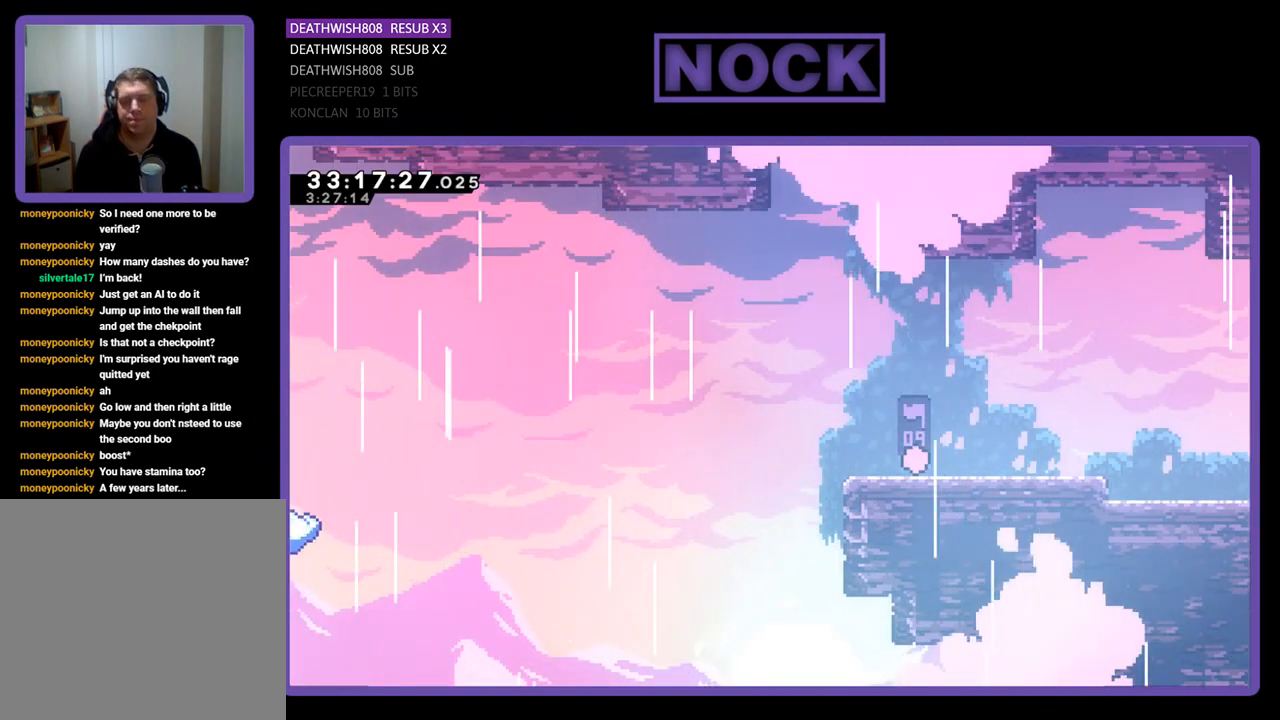
{"buttons": ["CROSS", "R2", "DPAD_UP", "DPAD_LEFT"], "left_stick": "center", "events": [[67, "DPAD_UP", "down"], [100, "DPAD_LEFT", "down"], [100, "DPAD_RIGHT", "up"], [167, "DPAD_UP", "up"], [200, "DPAD_UP", "down"], [433, "CROSS", "down"]]}